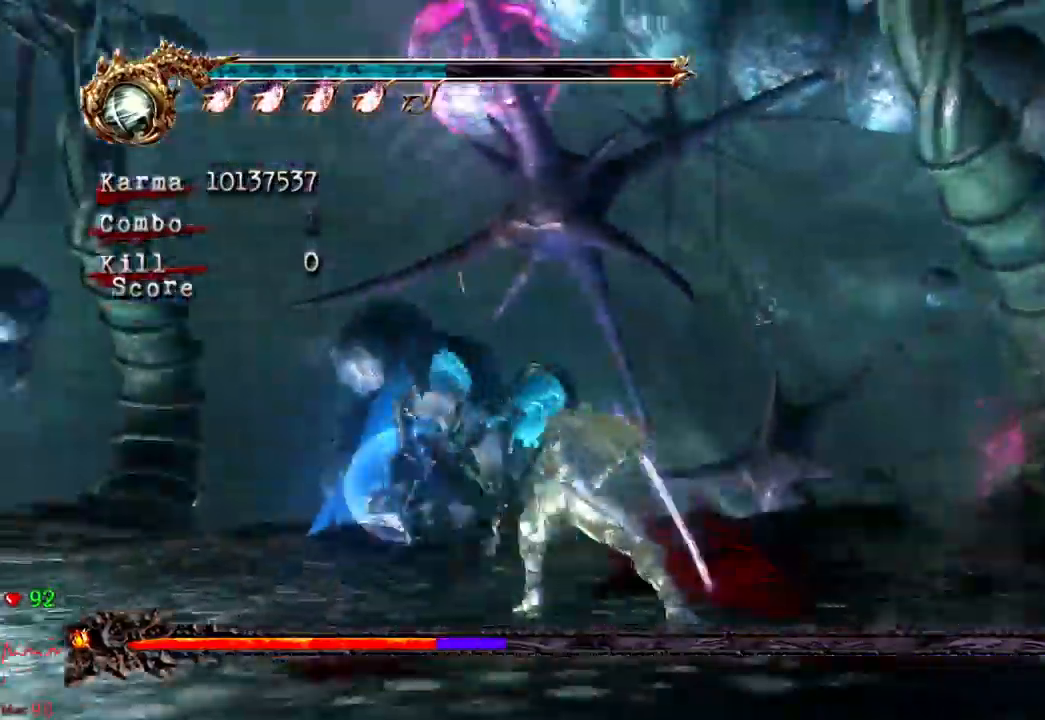
Gameplay with a controller (Xbox layout); each line is a JSON object with the inputs held at the frame after it (dt_ms = milliseconds from this image to that frame). "events" lists button and stick changes between this image and that frame as [ms after this image, input, new state], when the widget could be followed in between. Not read: DPAD_UP L3 R3.
{"dt_ms": 500, "buttons": ["L2"], "left_stick": "center", "right_stick": "center", "events": [[83, "L2", "down"]]}
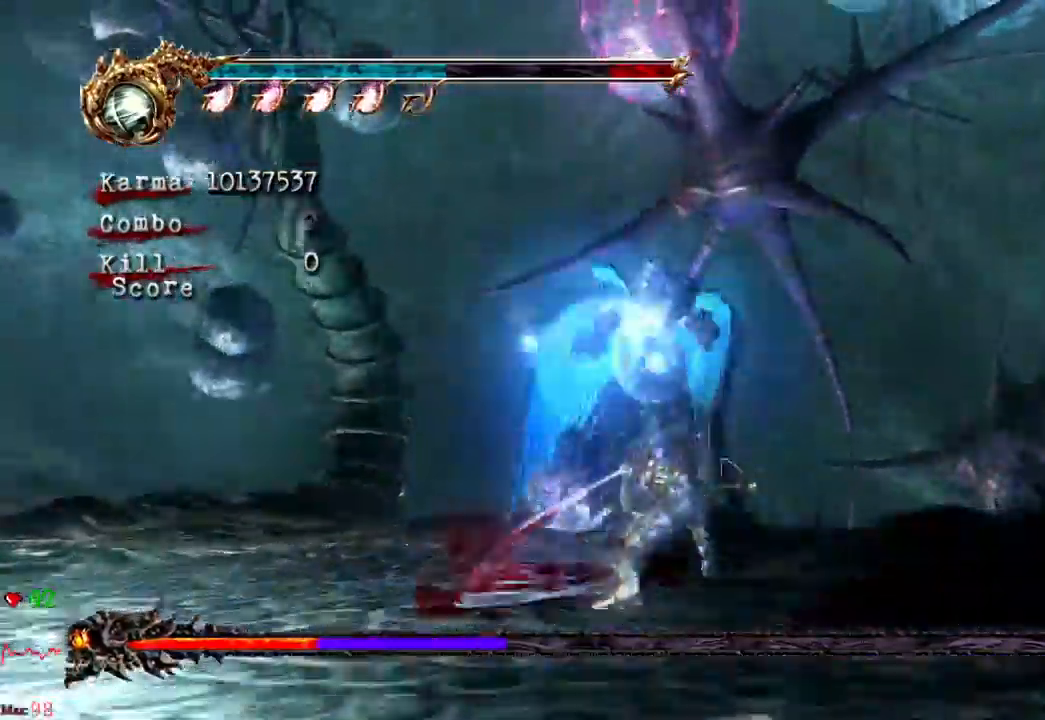
{"dt_ms": 500, "buttons": [], "left_stick": "center", "right_stick": "center", "events": [[283, "L2", "up"]]}
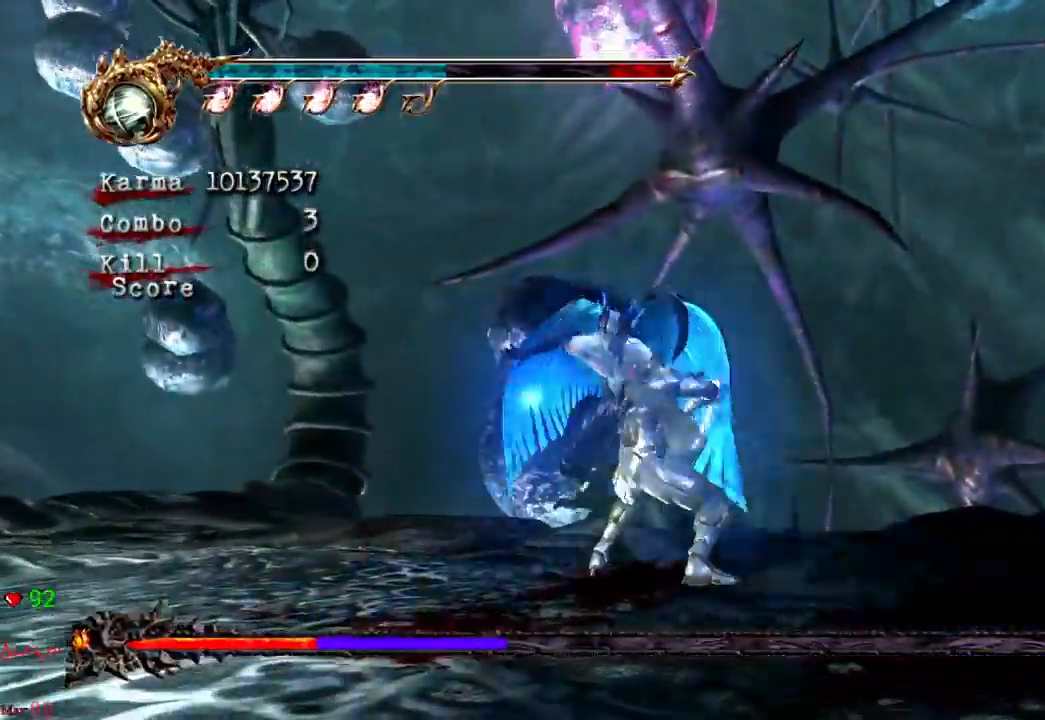
{"dt_ms": 1000, "buttons": ["Y"], "left_stick": "center", "right_stick": "center", "events": [[67, "X", "down"], [633, "X", "up"], [867, "Y", "down"]]}
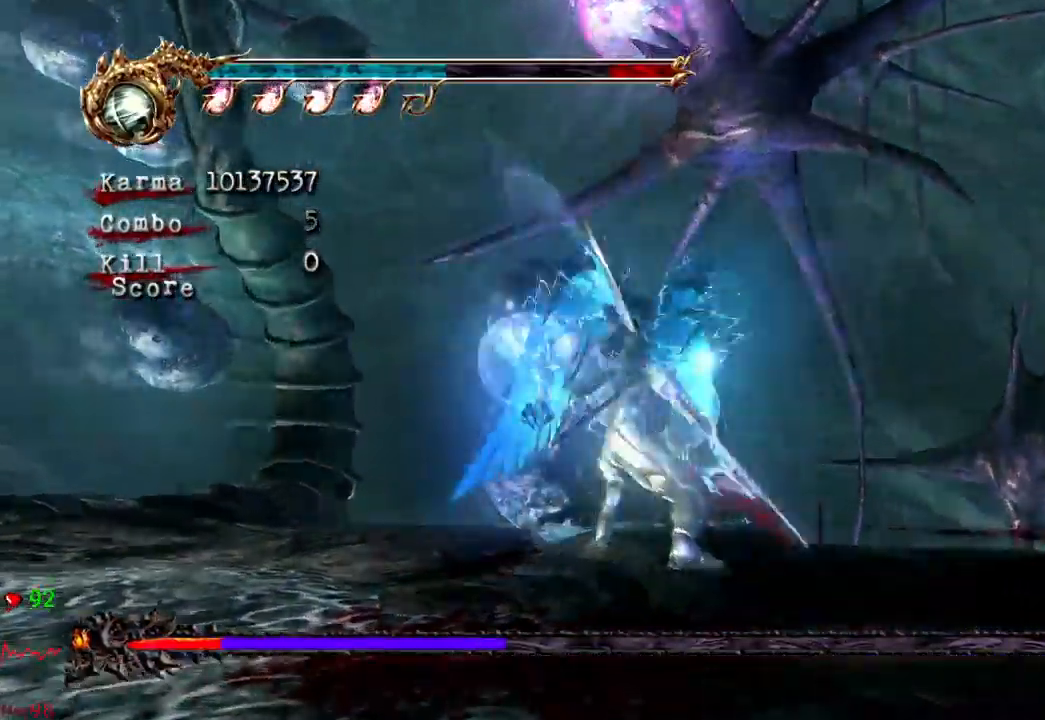
{"dt_ms": 500, "buttons": [], "left_stick": "center", "right_stick": "center", "events": [[100, "Y", "up"]]}
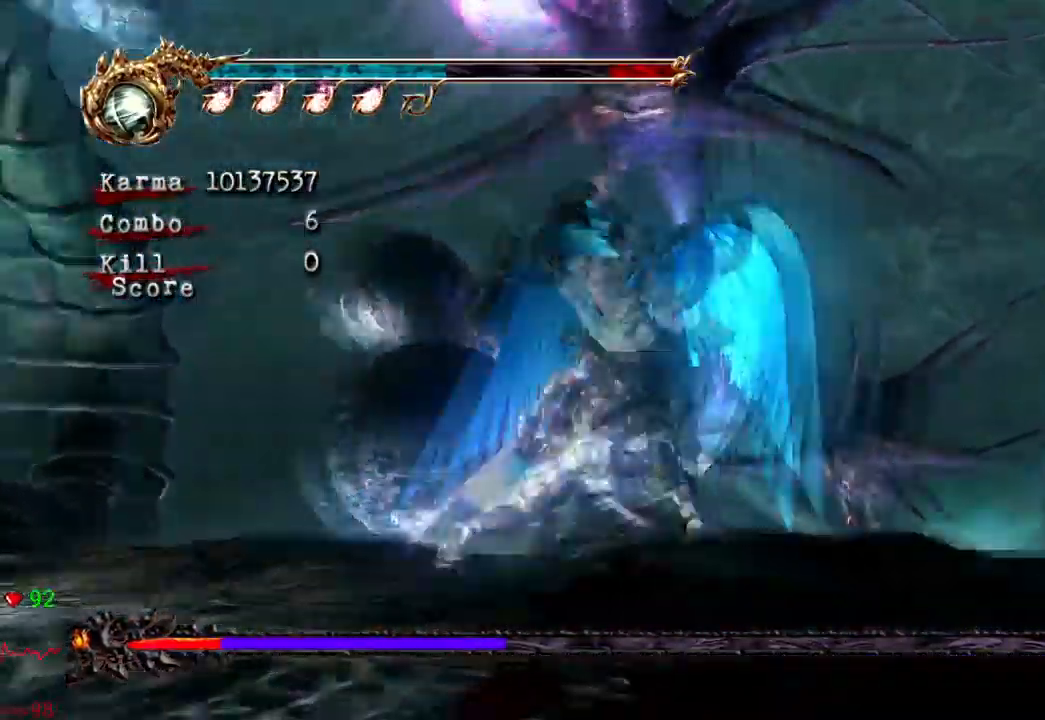
{"dt_ms": 500, "buttons": [], "left_stick": "center", "right_stick": "center", "events": []}
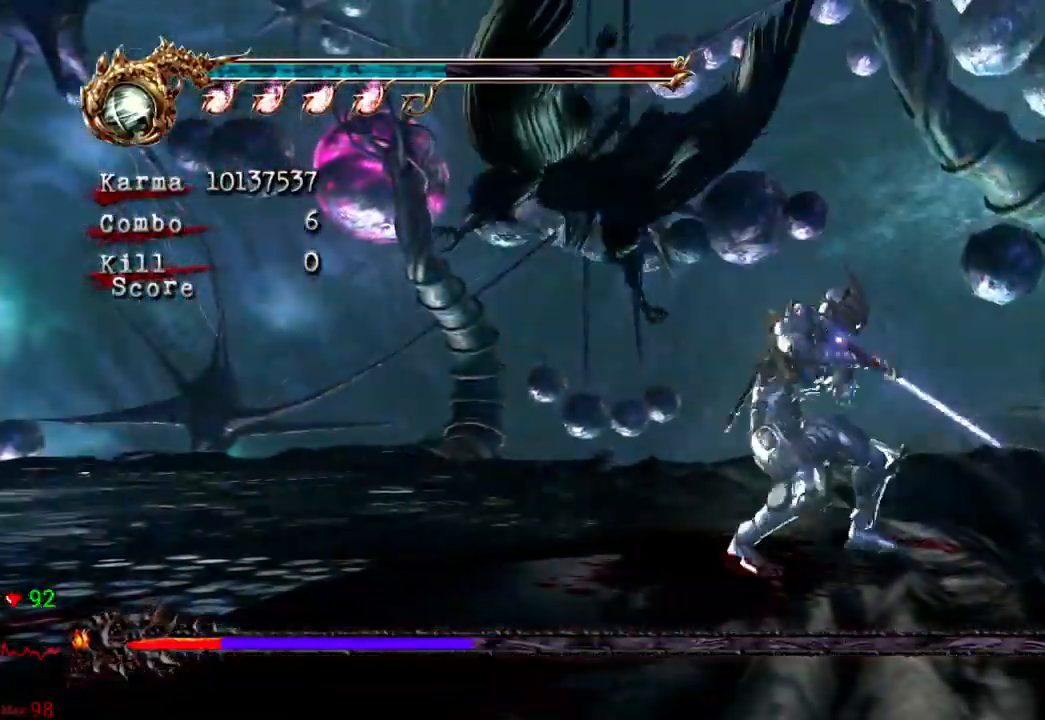
{"dt_ms": 500, "buttons": ["L2"], "left_stick": "center", "right_stick": "center", "events": [[100, "L2", "down"]]}
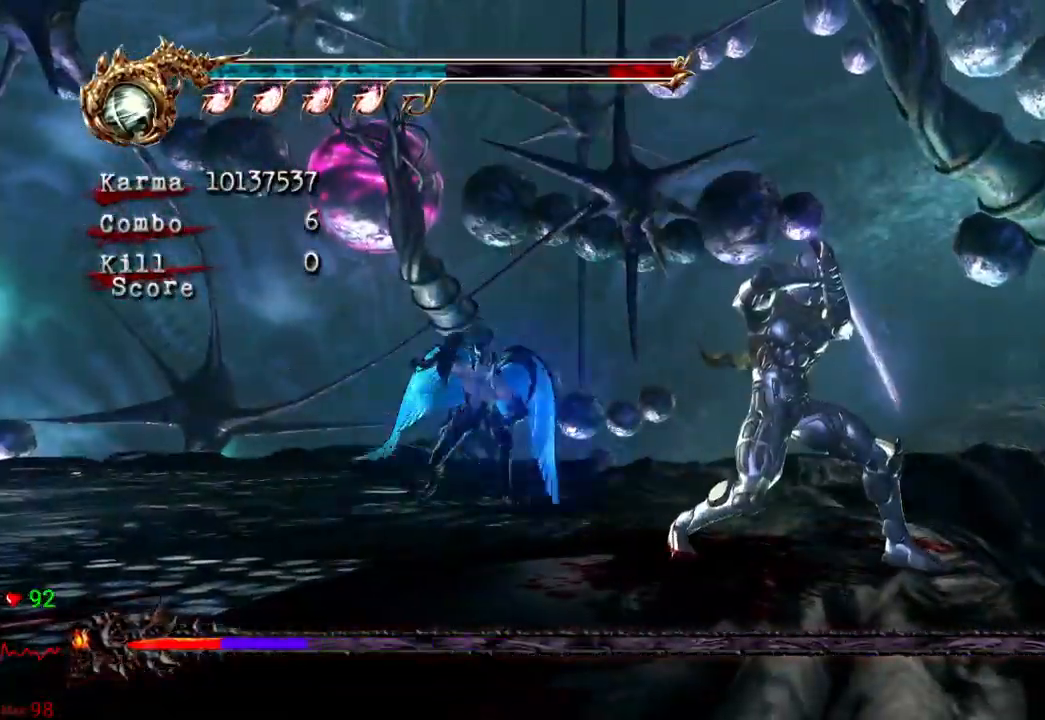
{"dt_ms": 500, "buttons": ["L2"], "left_stick": "center", "right_stick": "center", "events": [[117, "left_stick", "down-left"], [283, "left_stick", "center"]]}
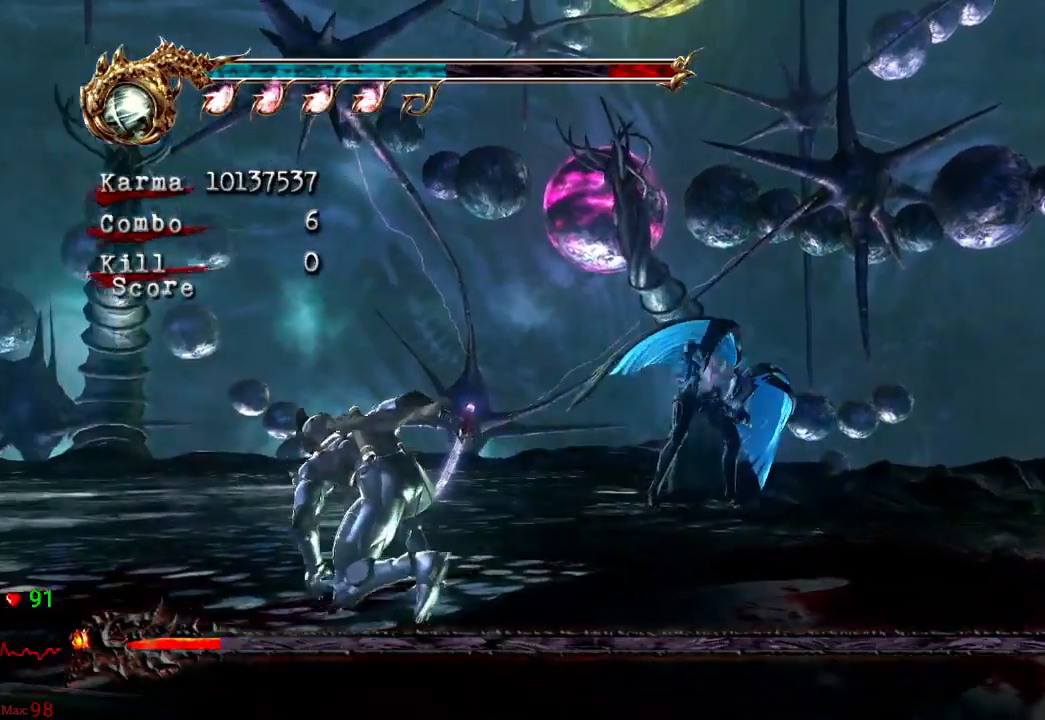
{"dt_ms": 500, "buttons": ["L2"], "left_stick": "up-right", "right_stick": "center", "events": [[100, "L2", "up"], [200, "left_stick", "up-right"], [267, "L2", "down"]]}
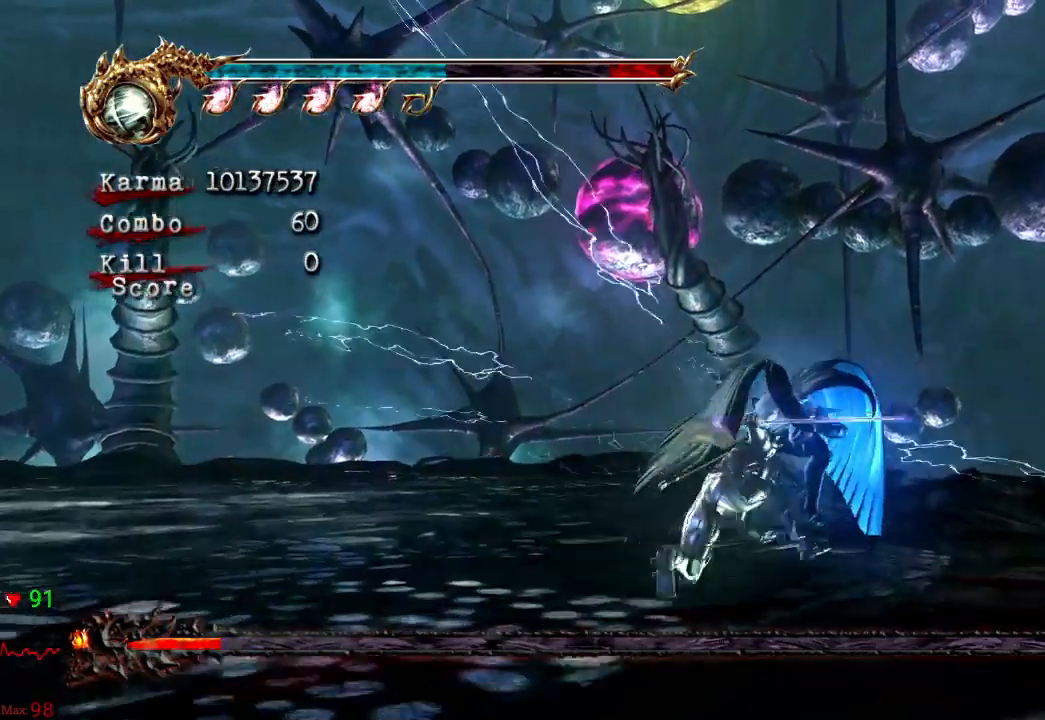
{"dt_ms": 500, "buttons": [], "left_stick": "up-left", "right_stick": "center", "events": [[33, "L2", "up"], [50, "left_stick", "up"], [383, "left_stick", "up-left"]]}
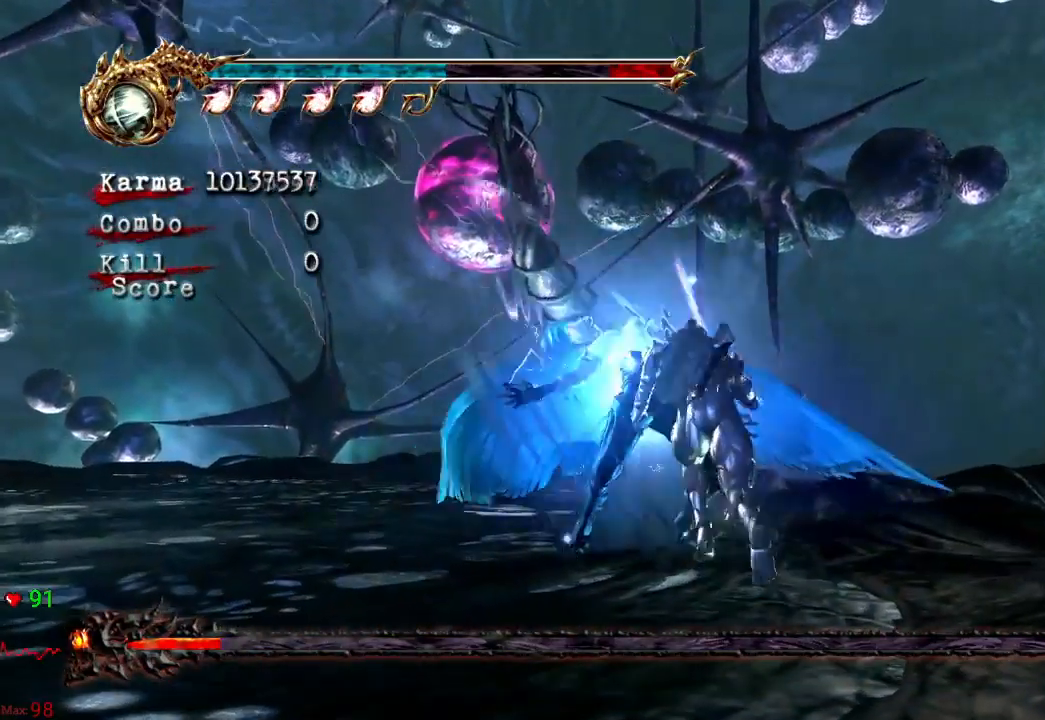
{"dt_ms": 500, "buttons": [], "left_stick": "center", "right_stick": "center", "events": [[33, "left_stick", "center"]]}
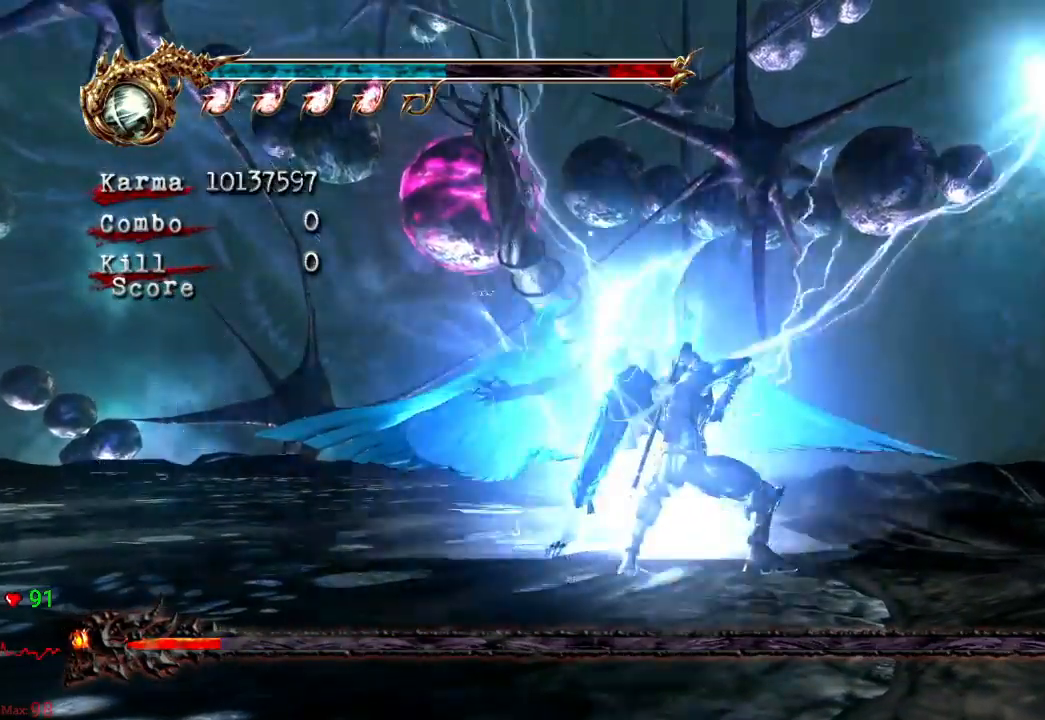
{"dt_ms": 1000, "buttons": ["R2"], "left_stick": "center", "right_stick": "center", "events": [[400, "START", "down"], [450, "right_stick", "left"], [517, "START", "up"], [517, "right_stick", "center"], [917, "R2", "down"]]}